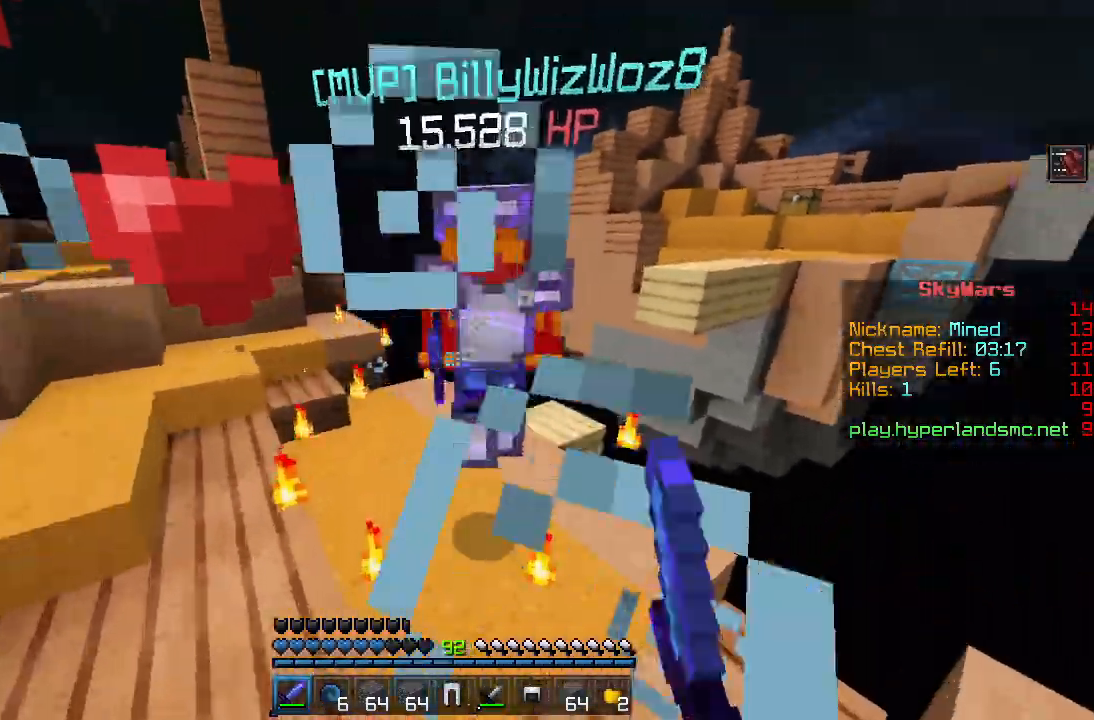
Gameplay with keyboard and mouse; each line is a JSON object with the keys and mouse buttons held at the frame after it. "events" lists presses ("down") and releases ("up") of "a", "d", "s", "shift", "space", "w", "mouse_left" and "mouse_right" between this image and that frame as [ms after this image, input, new state], when the widget could be followed in between. "mouse_left", "mouse_right" = the "left", "right" buttons of the "mouse" list. No other keys are recorded. Fast repeated clicks can show as one long hold. Mouse movement is not recorded.
{"keys": ["w"], "mouse": [], "events": [[67, "mouse_left", "up"], [133, "mouse_left", "down"], [217, "mouse_left", "up"], [283, "mouse_left", "down"], [367, "mouse_left", "up"], [400, "w", "up"], [417, "mouse_left", "down"], [484, "mouse_left", "up"], [500, "w", "down"]]}
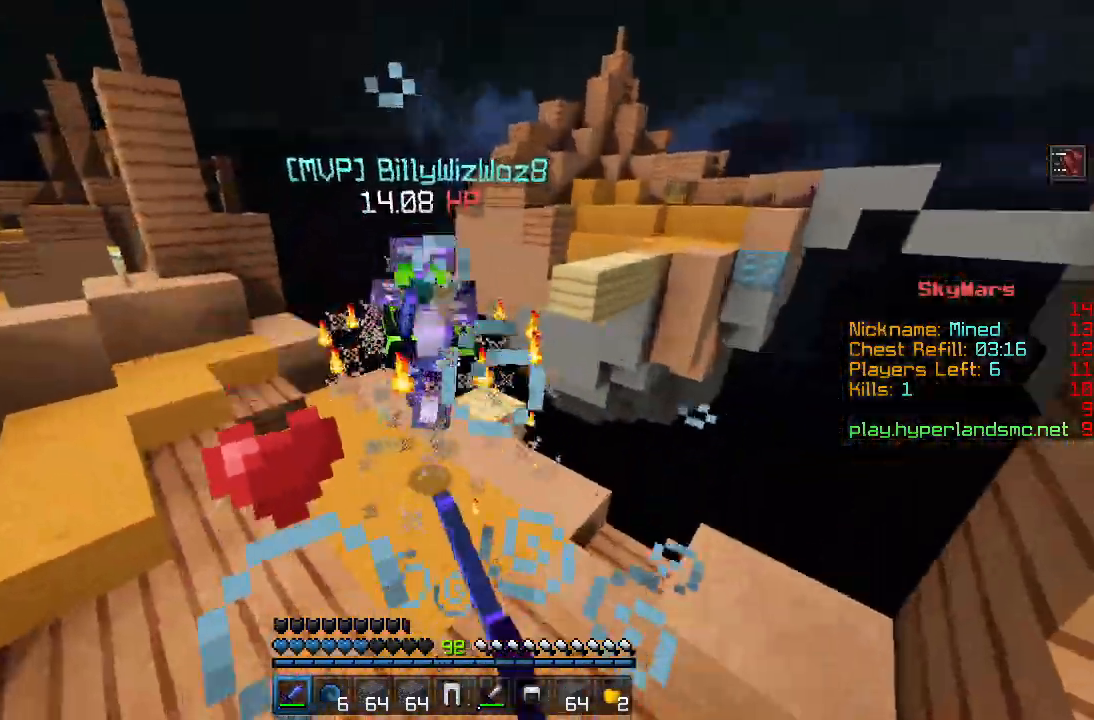
{"keys": ["w"], "mouse": [], "events": [[67, "mouse_left", "down"], [134, "mouse_left", "up"], [201, "mouse_left", "down"], [301, "mouse_left", "up"], [351, "mouse_left", "down"], [467, "mouse_left", "up"]]}
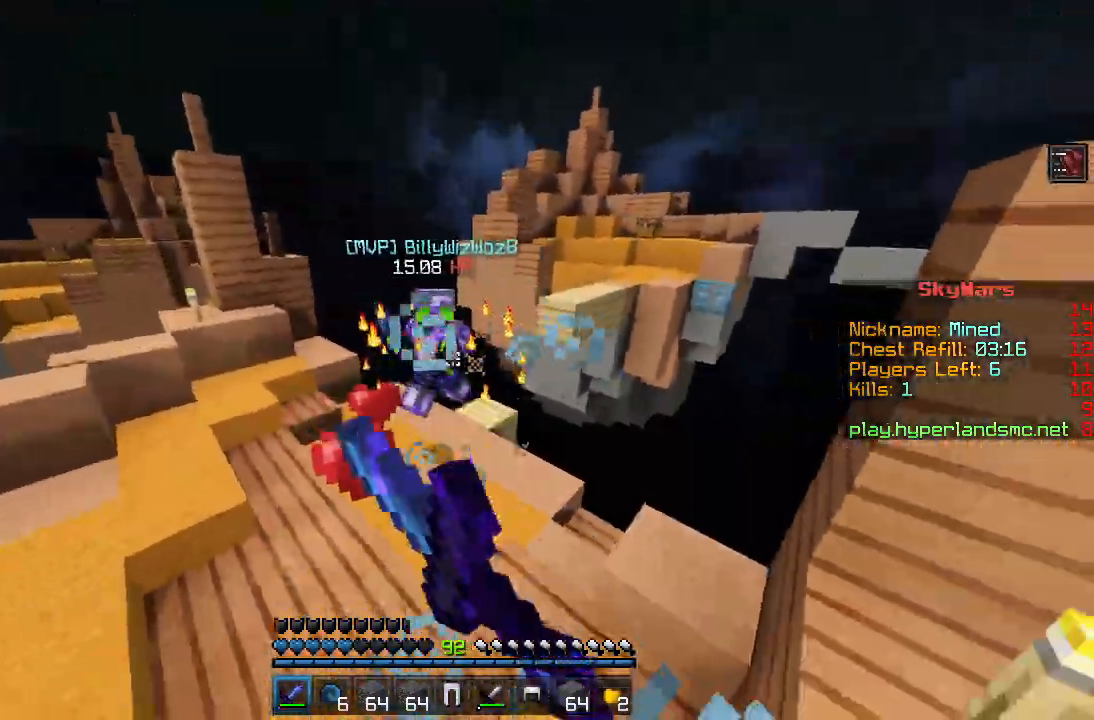
{"keys": ["a", "w"], "mouse": [], "events": [[33, "mouse_left", "down"], [150, "mouse_left", "up"], [267, "mouse_left", "down"], [350, "mouse_left", "up"], [417, "a", "down"], [417, "mouse_left", "down"], [500, "mouse_left", "up"]]}
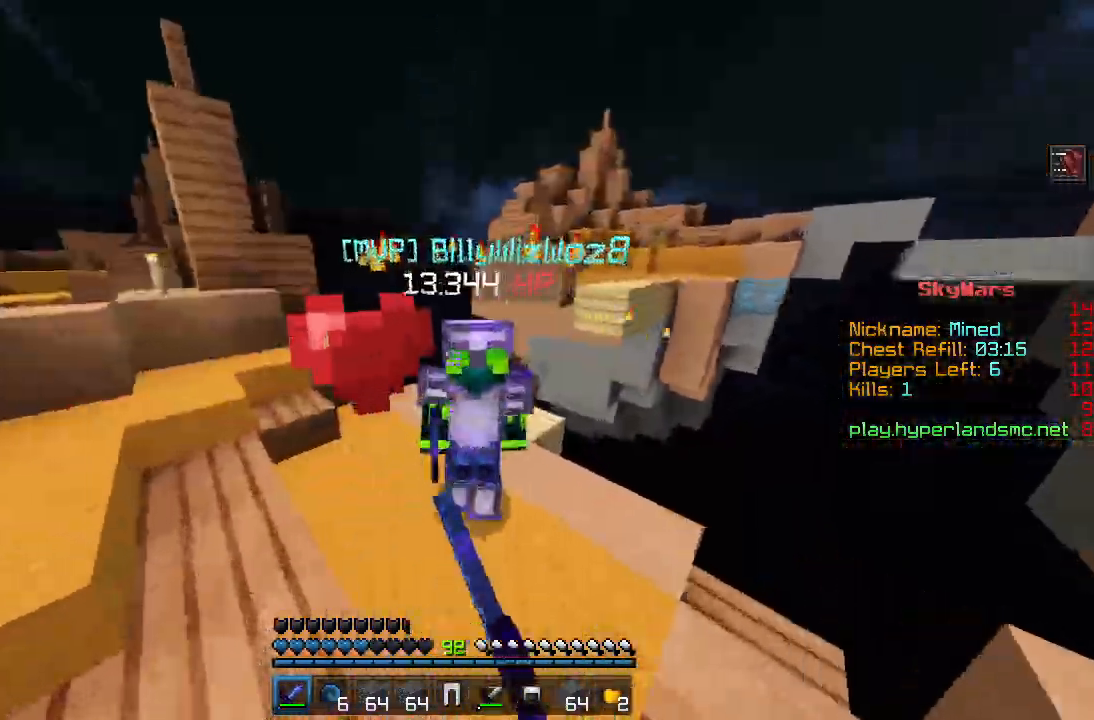
{"keys": ["d"], "mouse": ["left"], "events": [[67, "mouse_left", "down"], [150, "mouse_left", "up"], [201, "mouse_left", "down"], [284, "mouse_left", "up"], [284, "w", "up"], [334, "mouse_left", "down"], [401, "s", "down"], [417, "mouse_left", "up"], [434, "a", "up"], [451, "d", "down"], [484, "mouse_left", "down"], [501, "s", "up"]]}
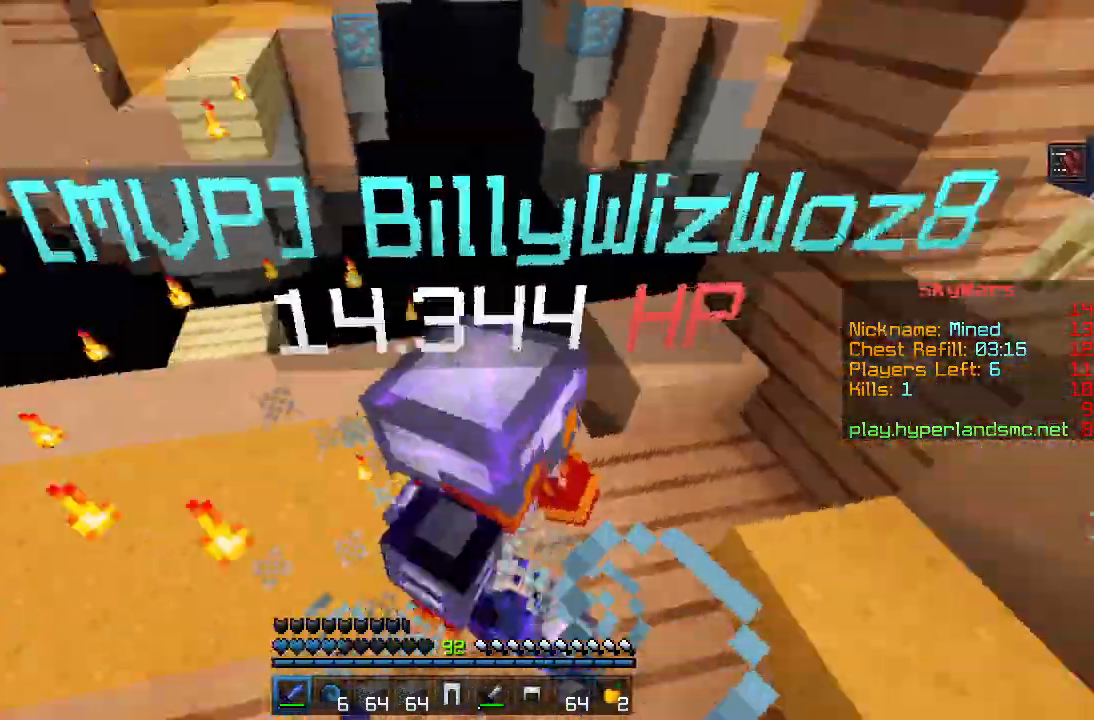
{"keys": ["w"], "mouse": [], "events": [[50, "d", "up"], [83, "mouse_left", "up"], [117, "w", "down"], [133, "mouse_left", "down"], [217, "mouse_left", "up"], [267, "mouse_left", "down"], [283, "w", "up"], [334, "mouse_left", "up"], [384, "w", "down"], [417, "mouse_left", "down"], [484, "mouse_left", "up"]]}
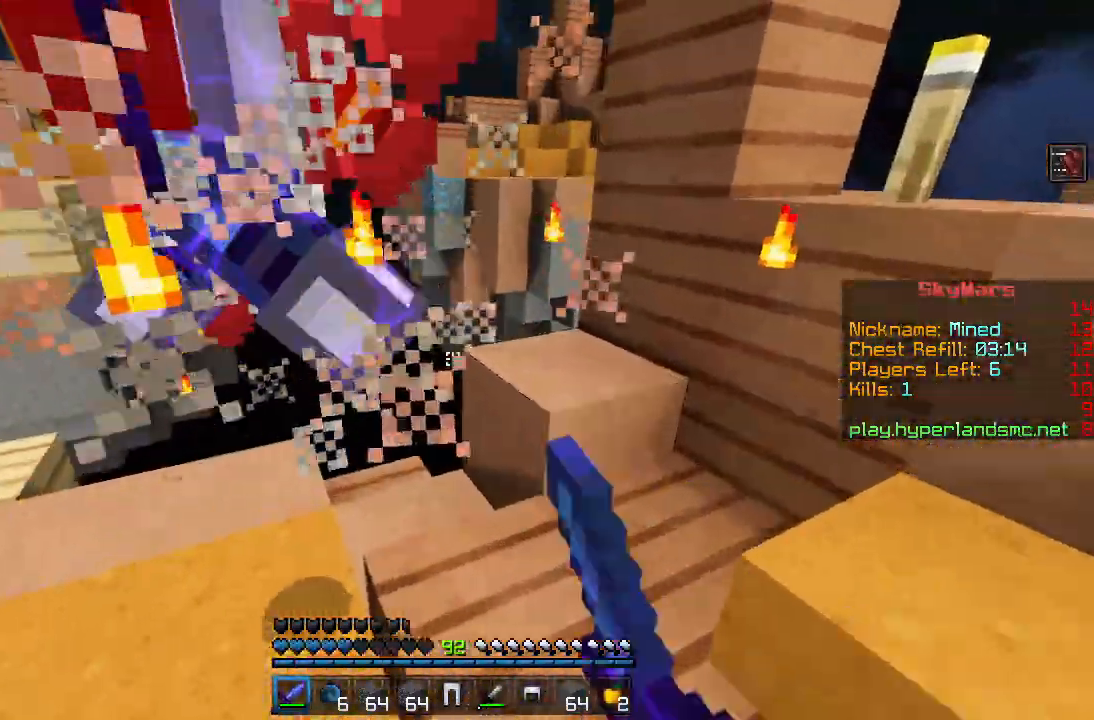
{"keys": ["w"], "mouse": ["left"], "events": [[17, "w", "up"], [67, "mouse_left", "down"], [134, "w", "down"], [151, "mouse_left", "up"], [201, "mouse_left", "down"], [284, "mouse_left", "up"], [284, "w", "up"], [351, "mouse_left", "down"], [384, "w", "down"], [434, "mouse_left", "up"], [484, "mouse_left", "down"]]}
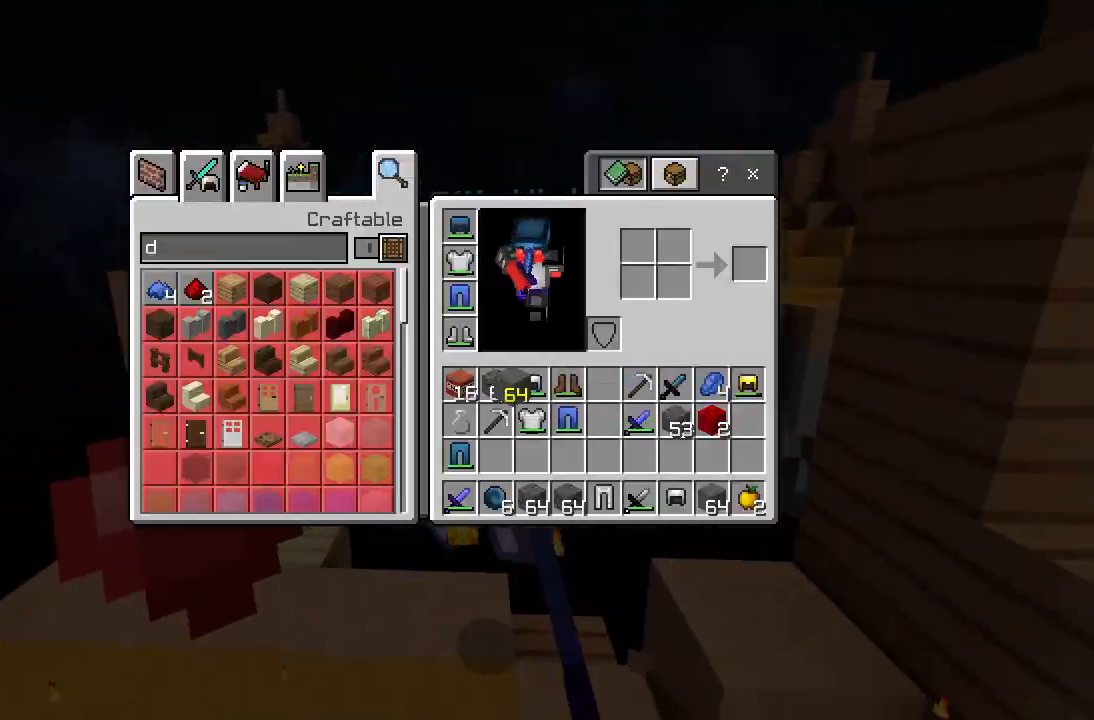
{"keys": ["w"], "mouse": [], "events": [[67, "mouse_left", "up"], [133, "w", "up"], [200, "mouse_left", "down"], [267, "mouse_left", "up"], [367, "w", "down"]]}
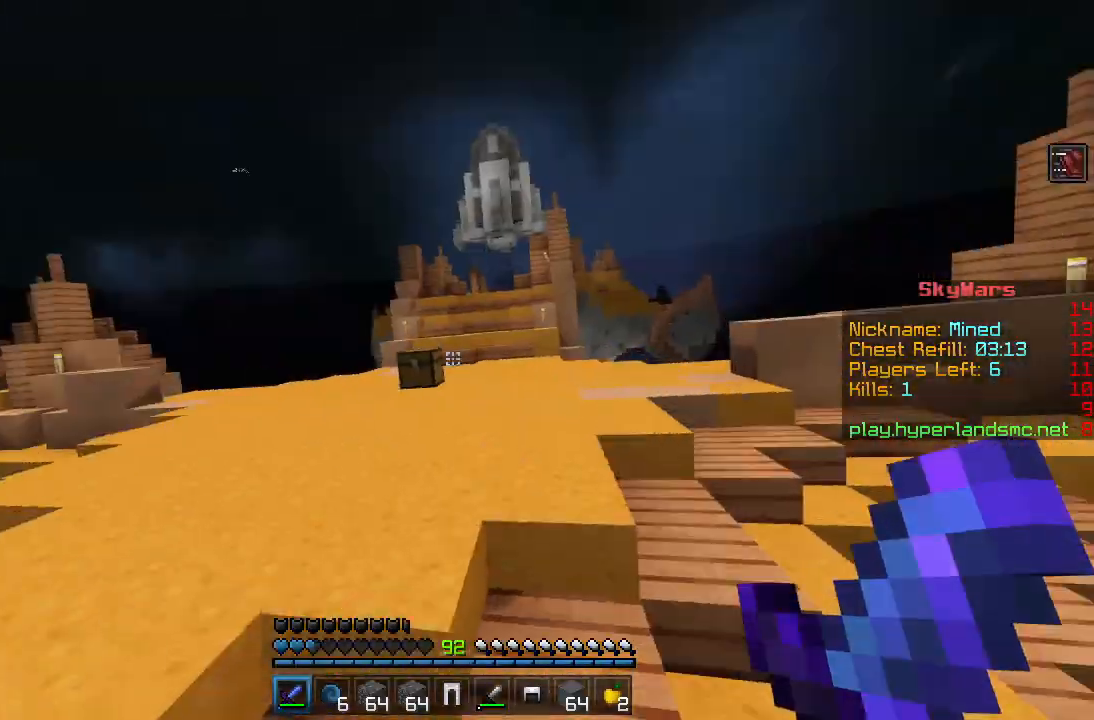
{"keys": ["space", "w"], "mouse": [], "events": [[150, "space", "down"], [284, "space", "up"], [451, "space", "down"]]}
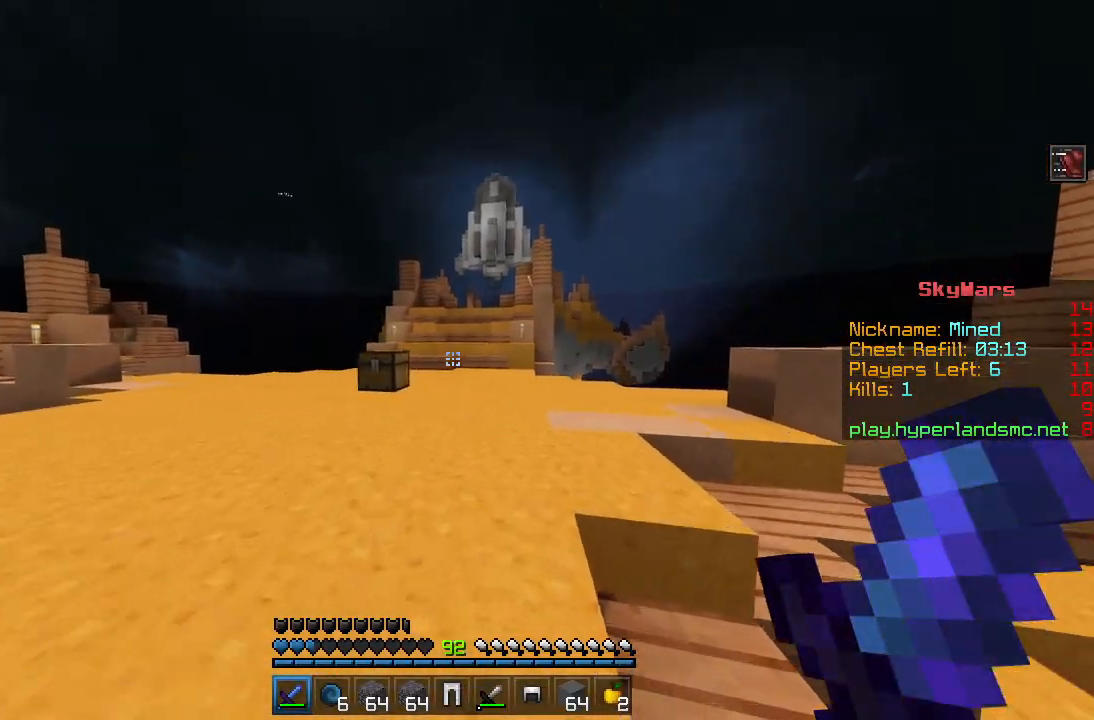
{"keys": ["w"], "mouse": [], "events": [[117, "space", "up"]]}
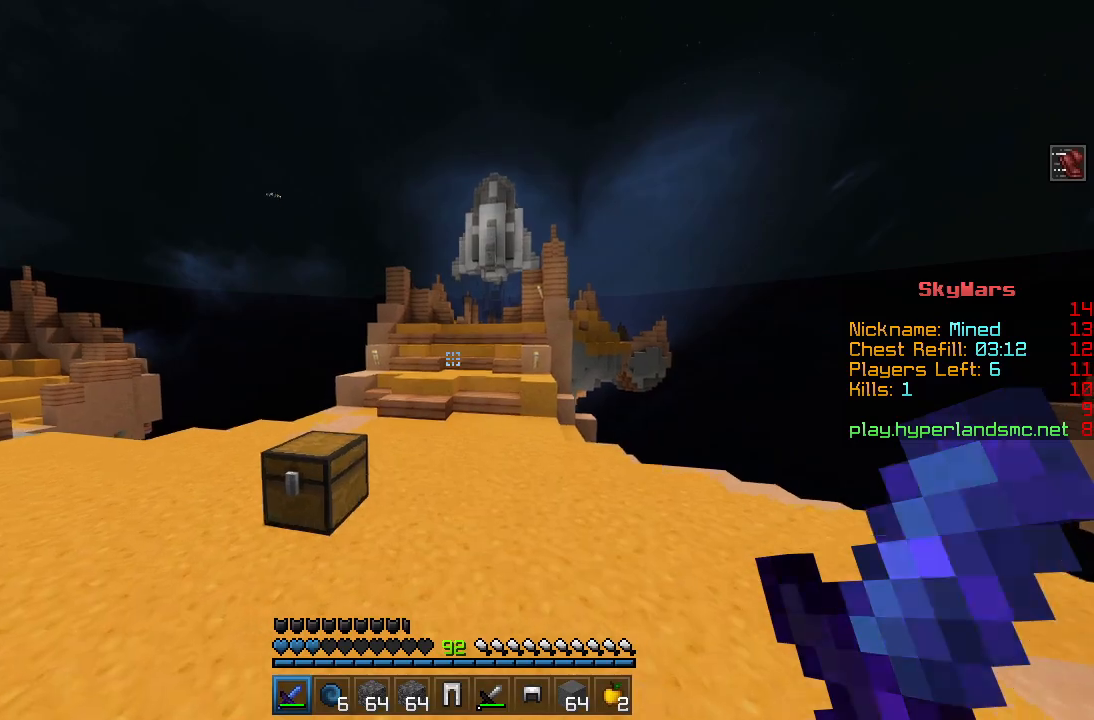
{"keys": ["w"], "mouse": [], "events": [[116, "space", "down"], [250, "space", "up"]]}
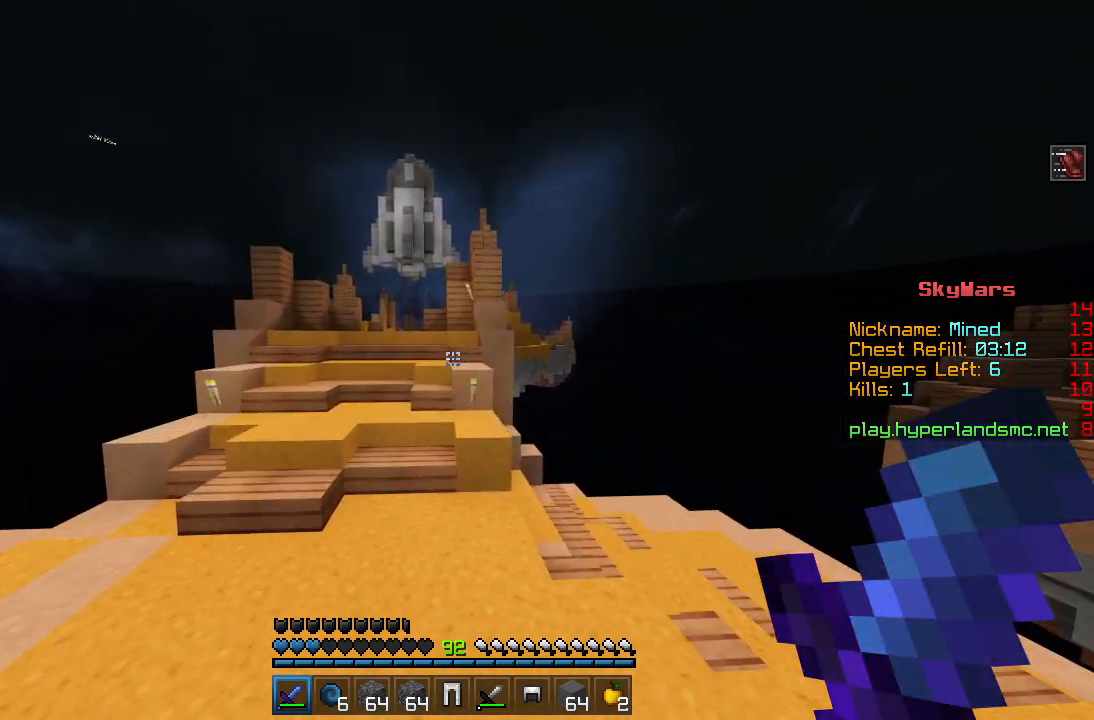
{"keys": ["w"], "mouse": [], "events": []}
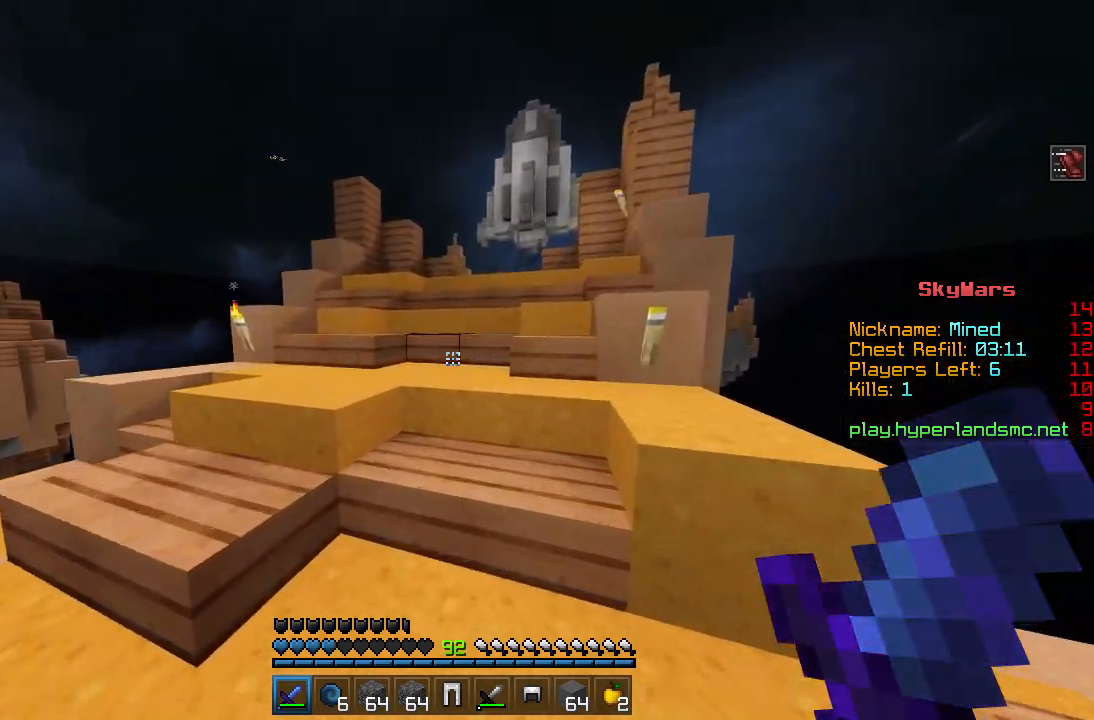
{"keys": ["w"], "mouse": [], "events": []}
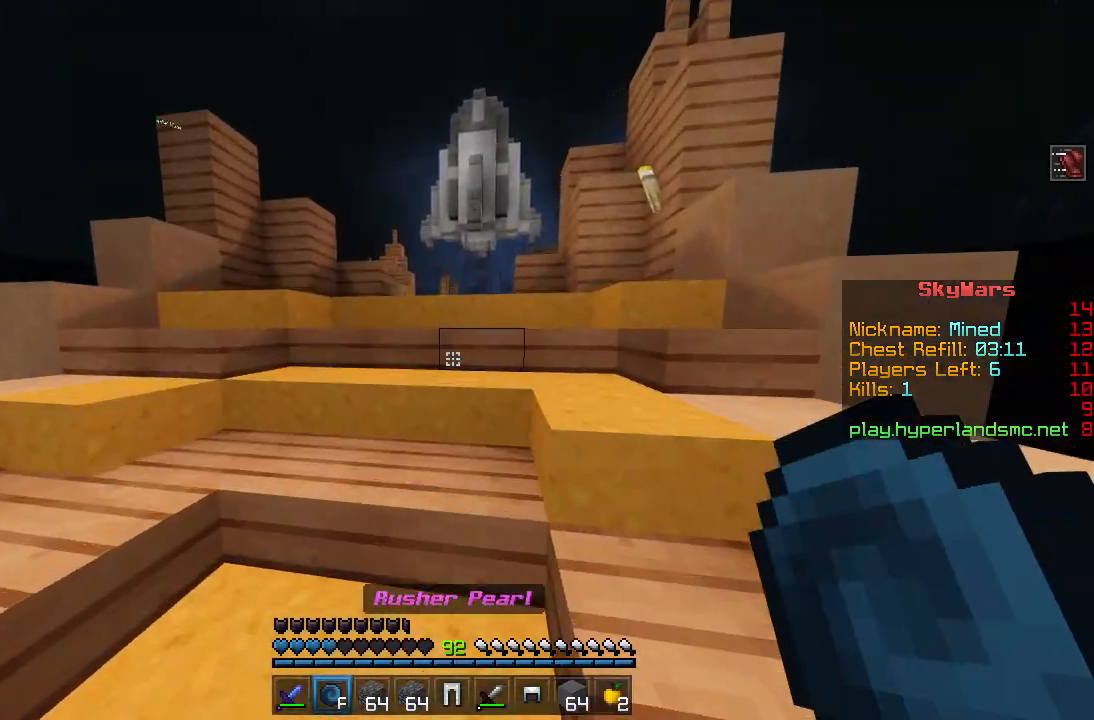
{"keys": ["w"], "mouse": [], "events": []}
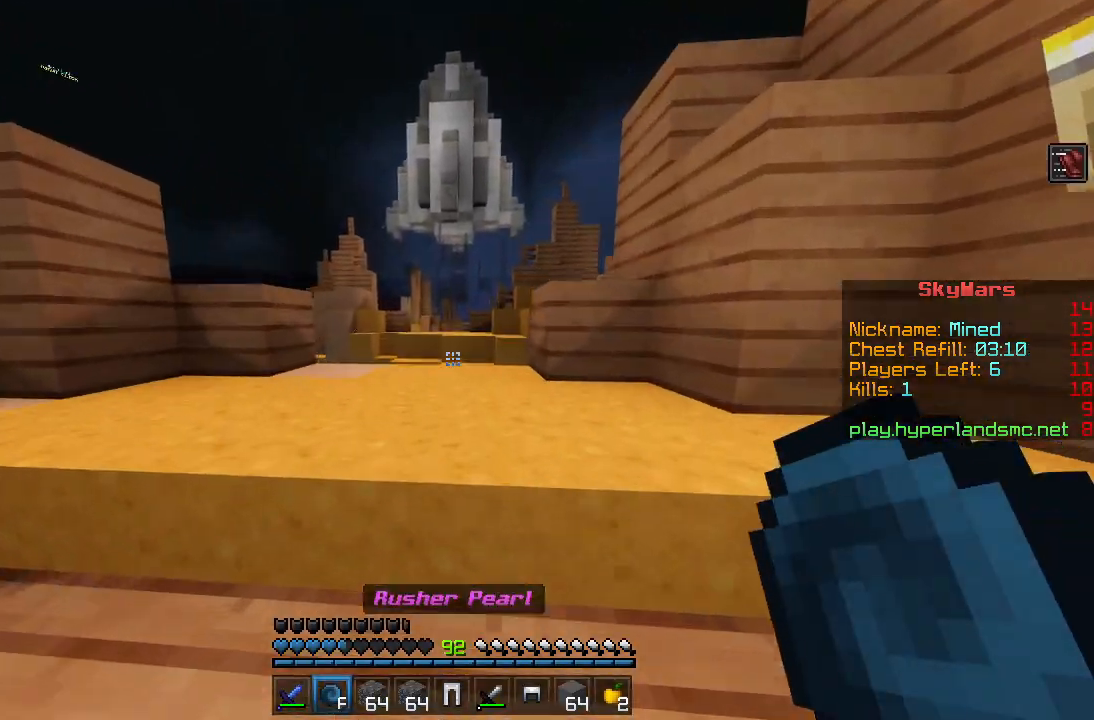
{"keys": ["space", "w"], "mouse": [], "events": [[333, "d", "down"], [417, "d", "up"], [500, "space", "down"]]}
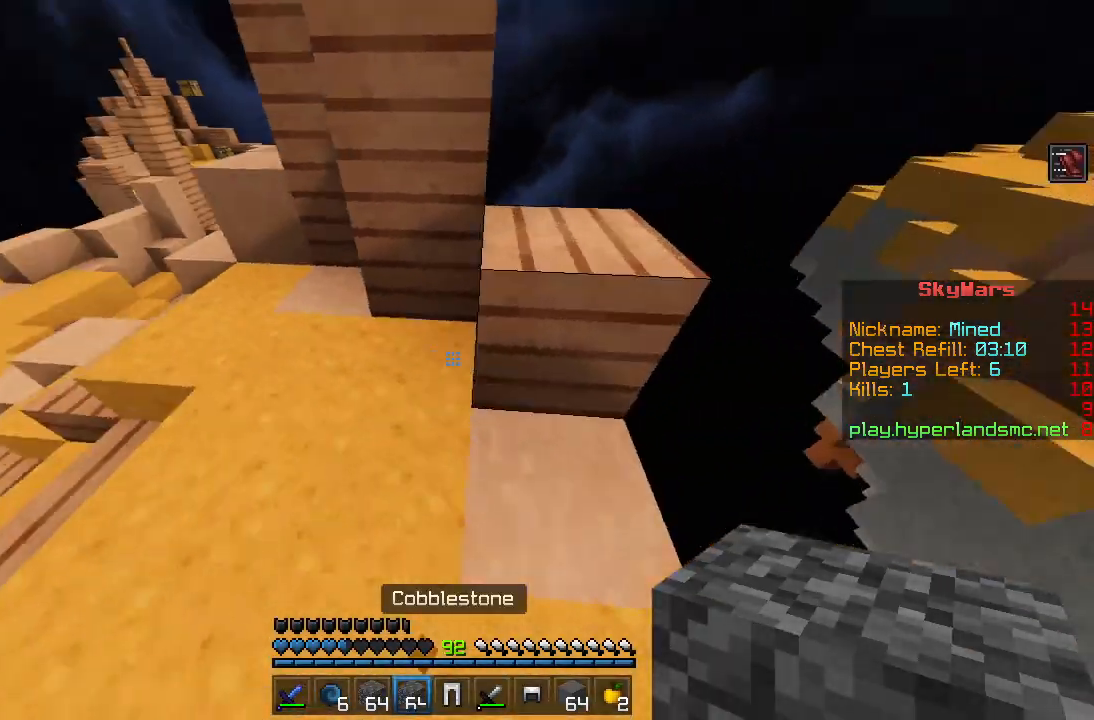
{"keys": ["w"], "mouse": [], "events": [[100, "space", "up"], [117, "a", "down"], [184, "a", "up"]]}
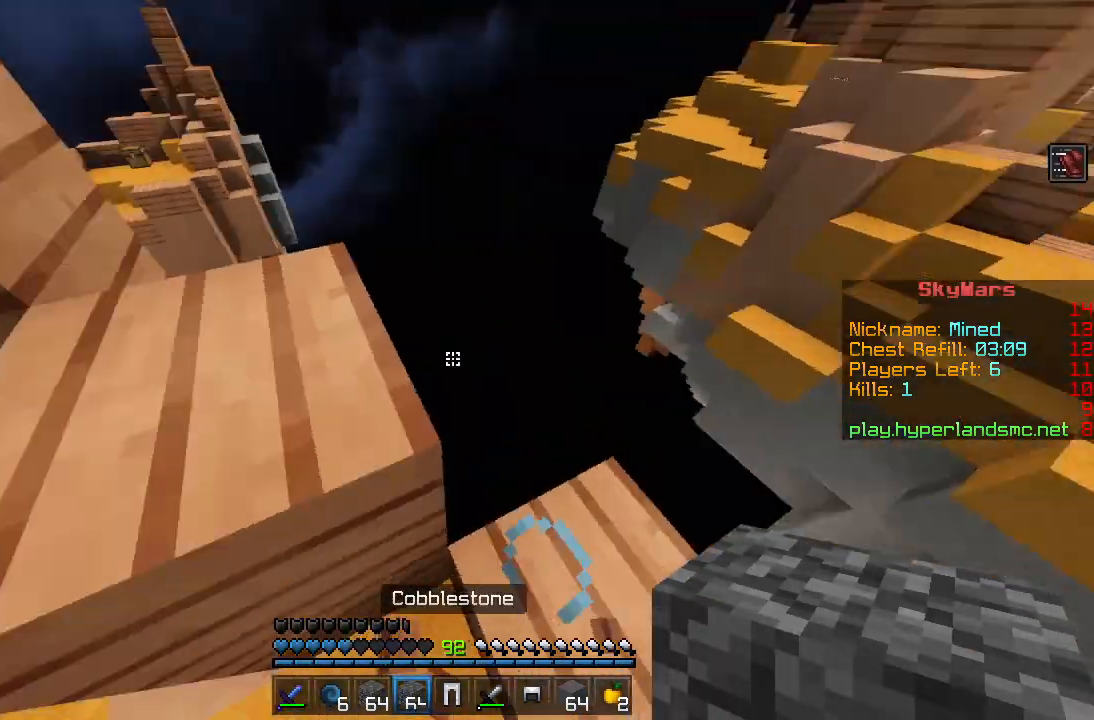
{"keys": ["space", "w"], "mouse": [], "events": [[66, "space", "down"], [200, "space", "up"], [500, "space", "down"]]}
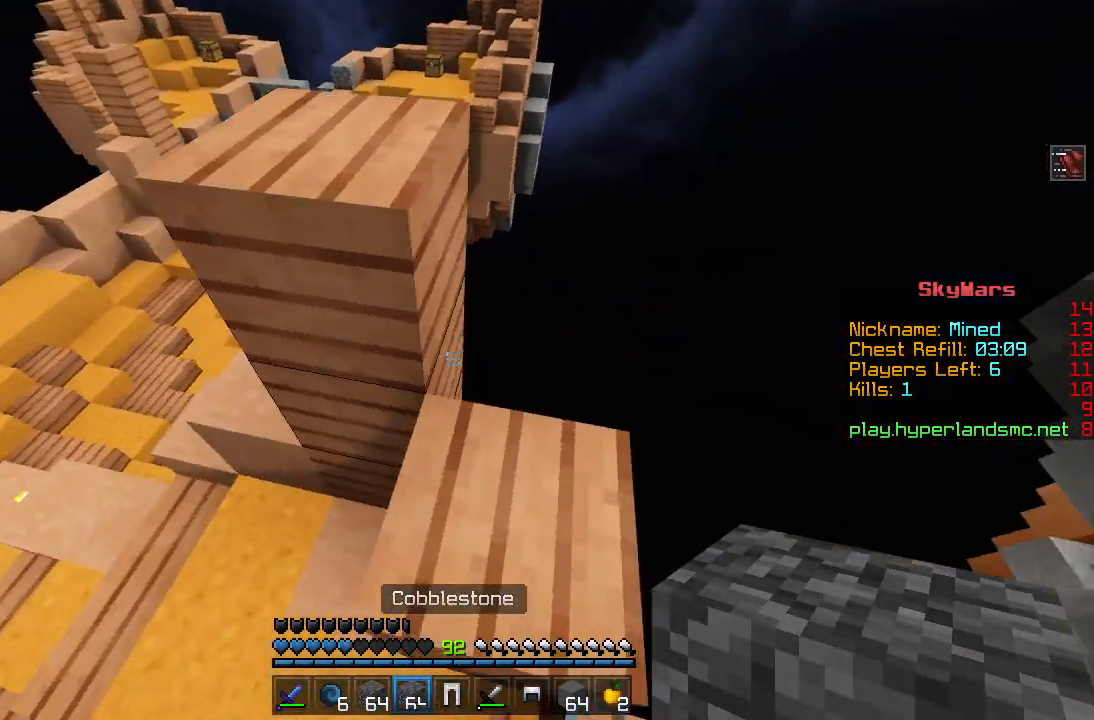
{"keys": ["space", "w"], "mouse": [], "events": [[117, "space", "up"], [451, "space", "down"]]}
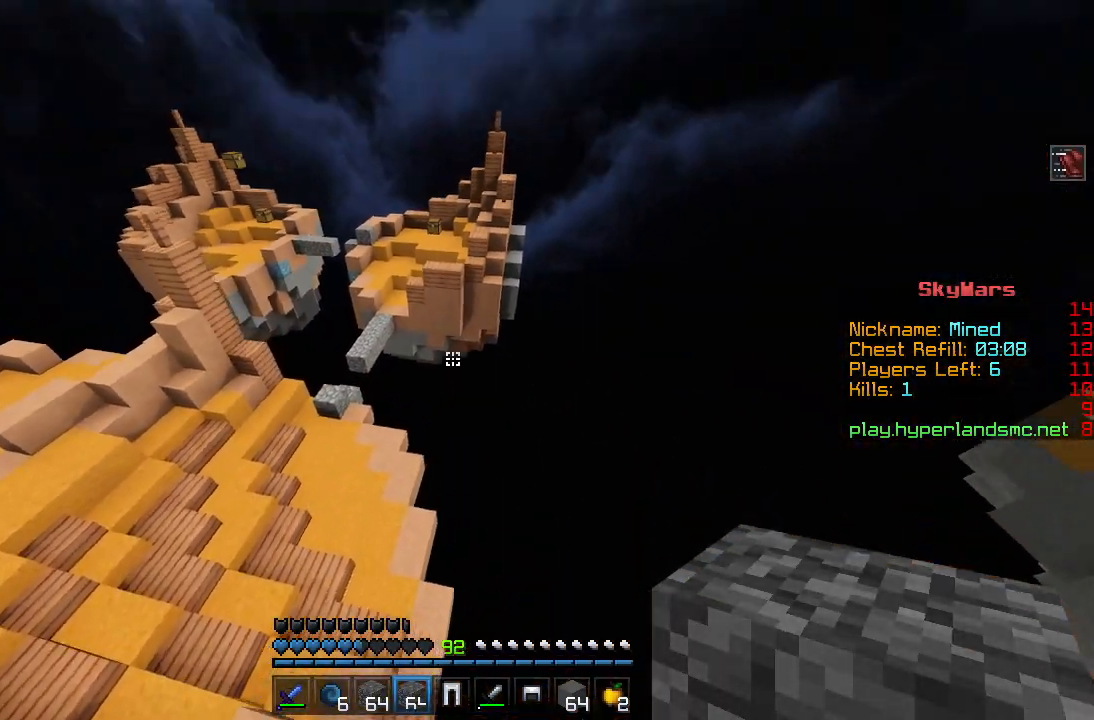
{"keys": ["w"], "mouse": [], "events": [[83, "space", "up"]]}
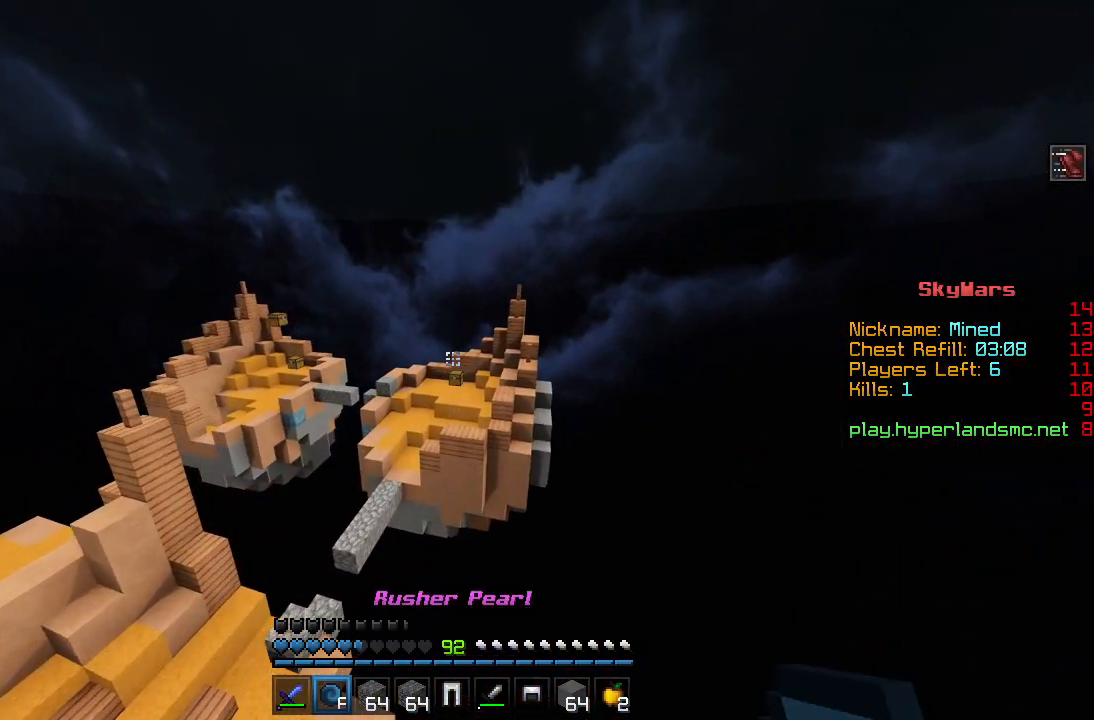
{"keys": ["w"], "mouse": ["right"], "events": [[50, "mouse_right", "down"], [117, "mouse_right", "up"], [434, "mouse_right", "down"]]}
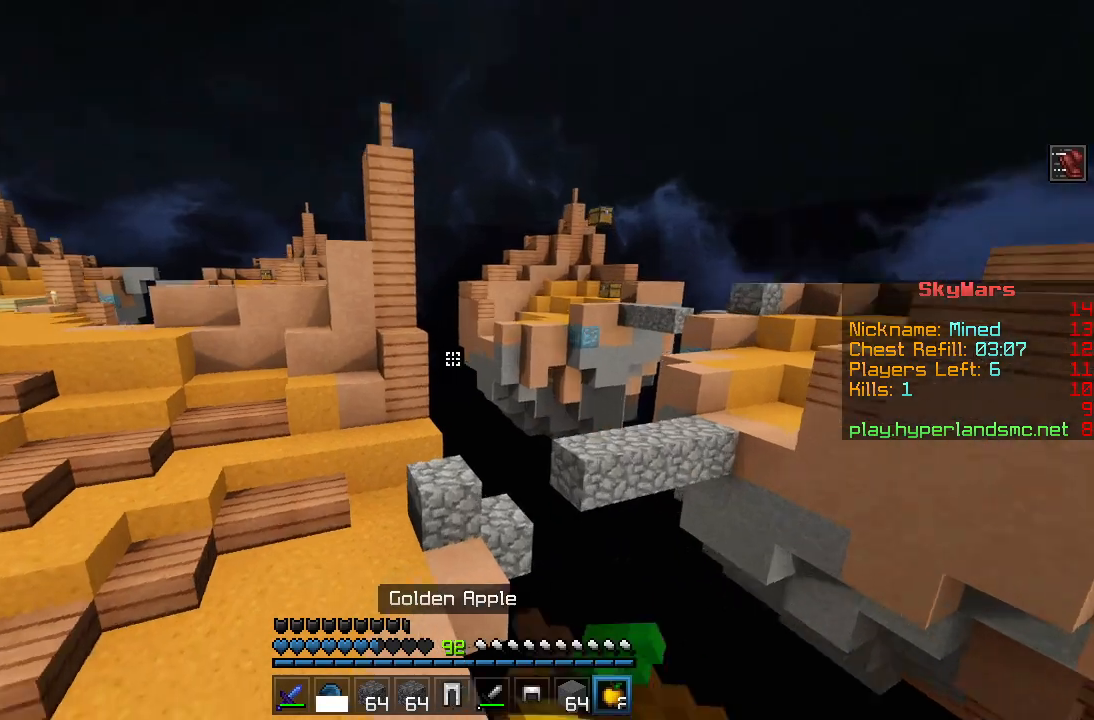
{"keys": ["shift", "w"], "mouse": ["right"], "events": [[217, "shift", "down"]]}
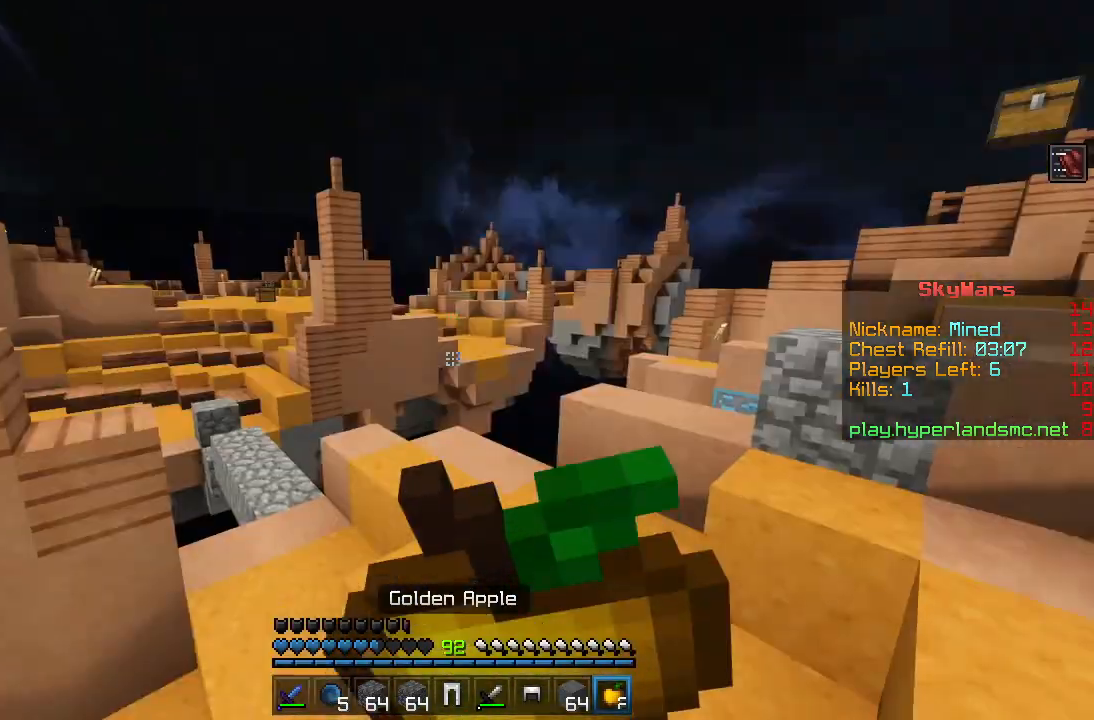
{"keys": ["shift"], "mouse": ["right"], "events": [[467, "w", "up"]]}
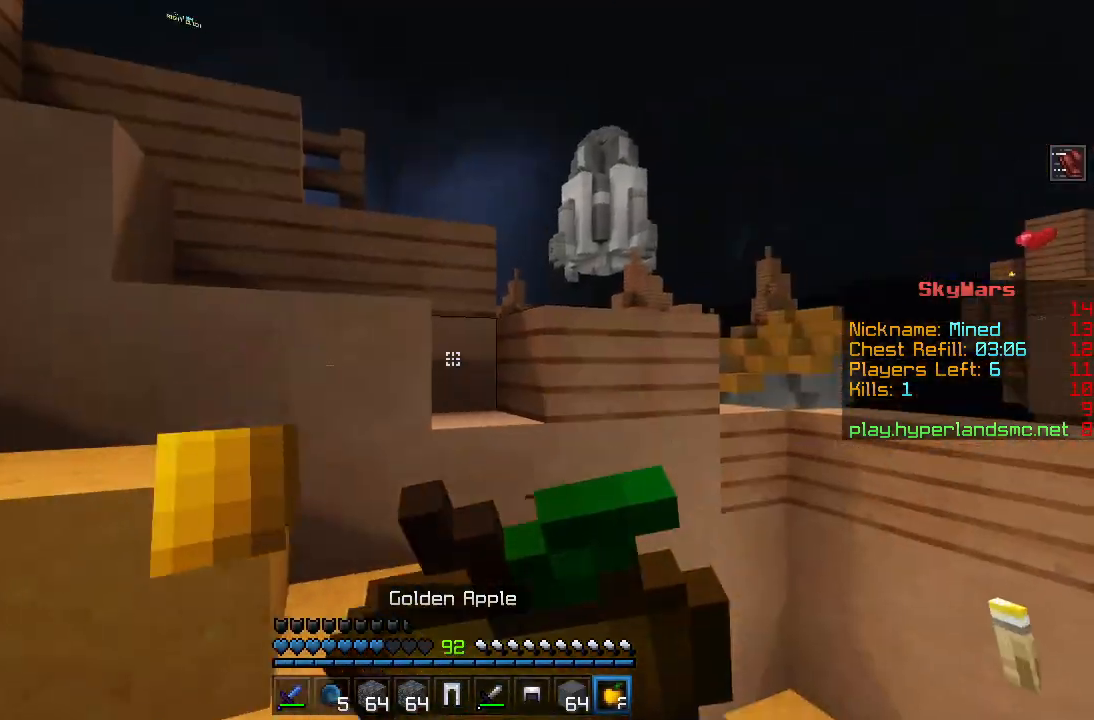
{"keys": ["shift"], "mouse": ["right"], "events": []}
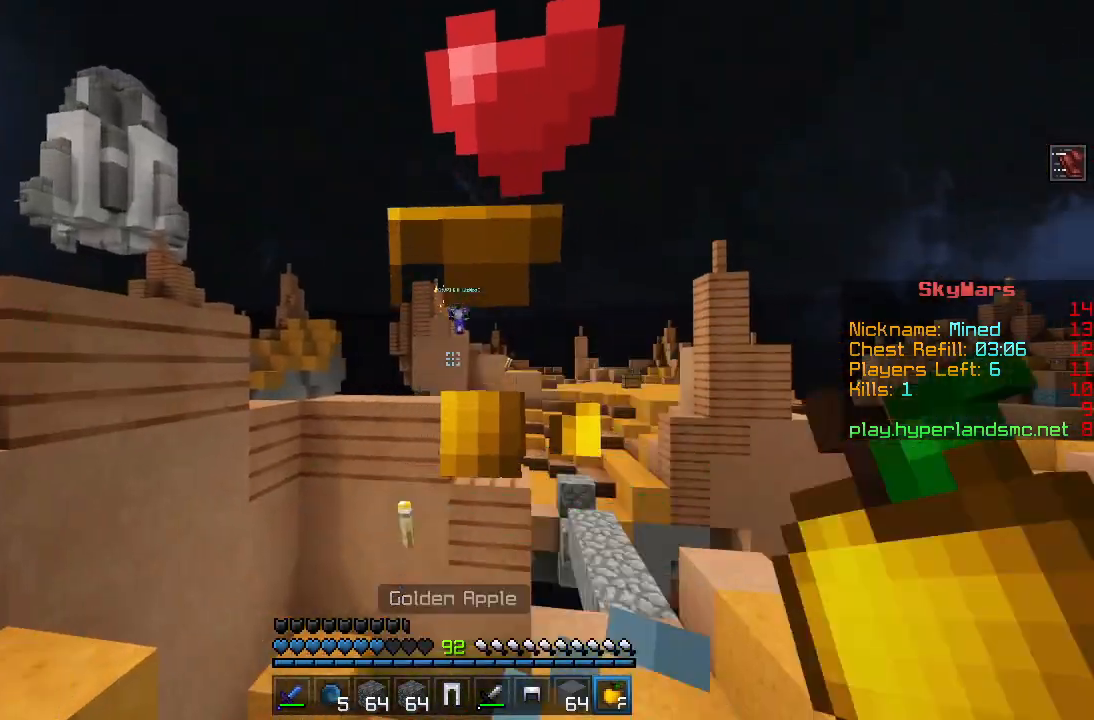
{"keys": [], "mouse": [], "events": [[34, "shift", "up"], [300, "mouse_right", "up"]]}
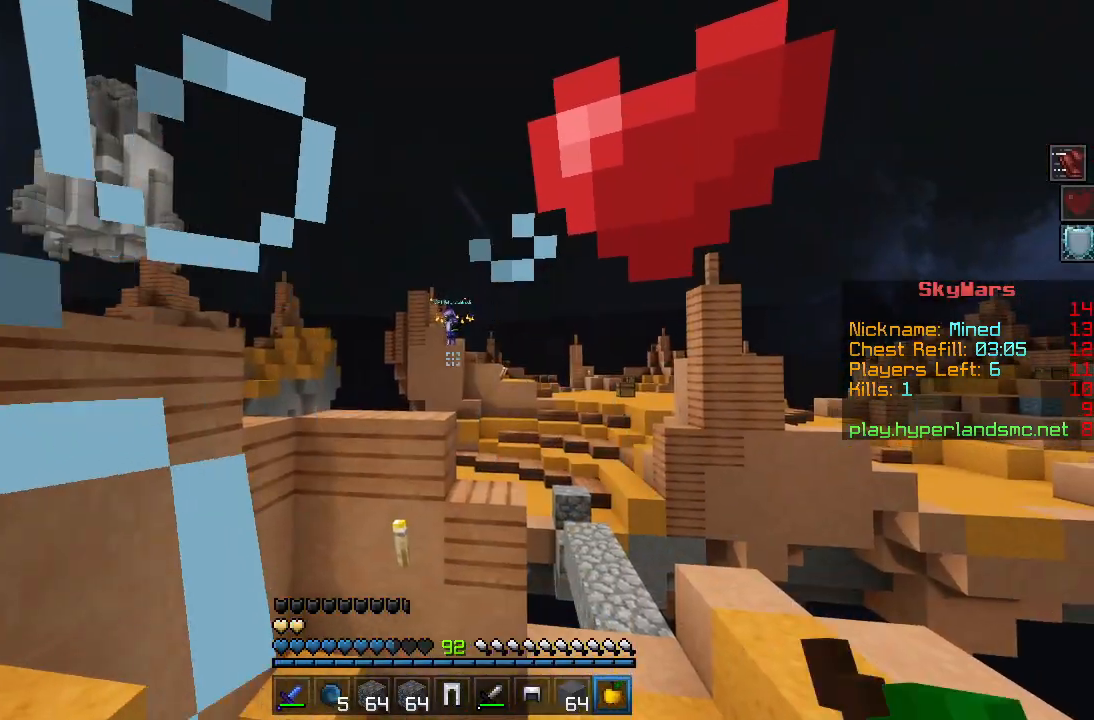
{"keys": [], "mouse": ["right"], "events": [[116, "w", "down"], [133, "space", "down"], [183, "w", "up"], [250, "space", "up"], [433, "mouse_right", "down"]]}
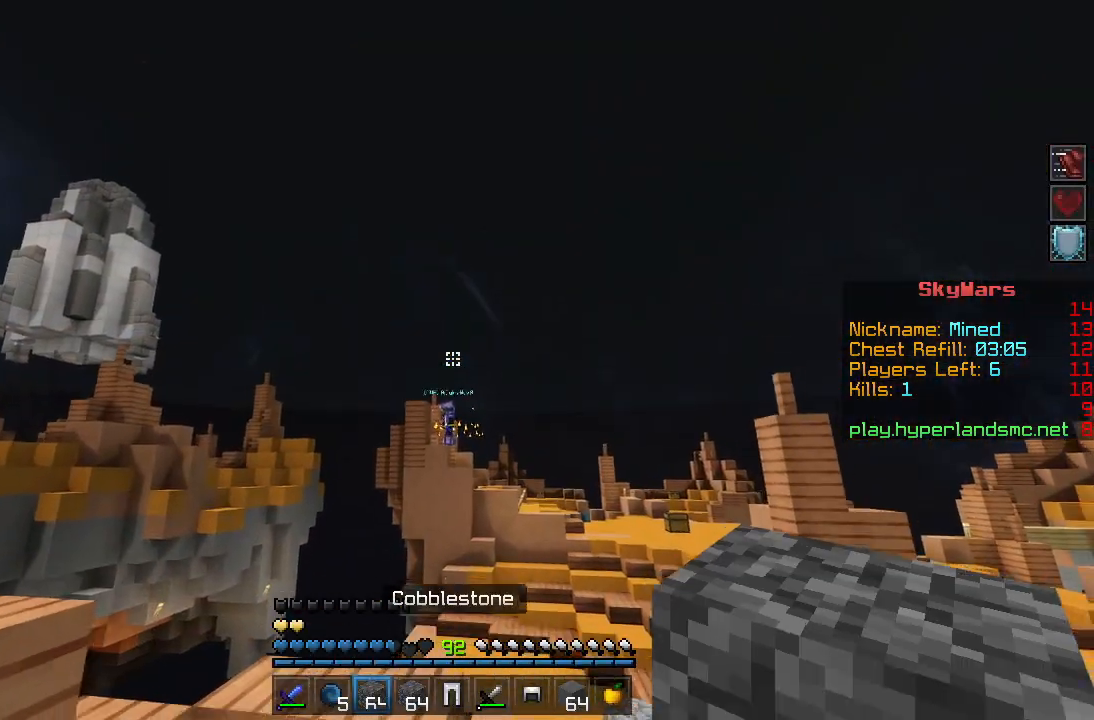
{"keys": [], "mouse": [], "events": [[67, "mouse_right", "up"]]}
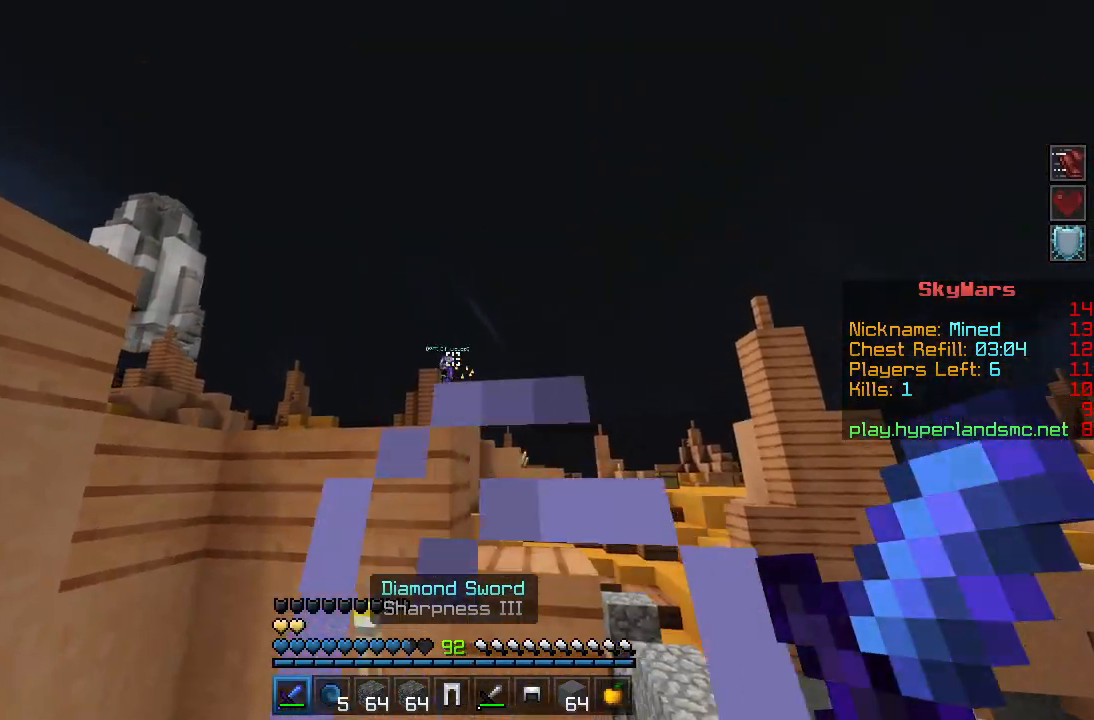
{"keys": [], "mouse": ["right"], "events": [[100, "space", "down"], [267, "space", "up"], [483, "mouse_right", "down"]]}
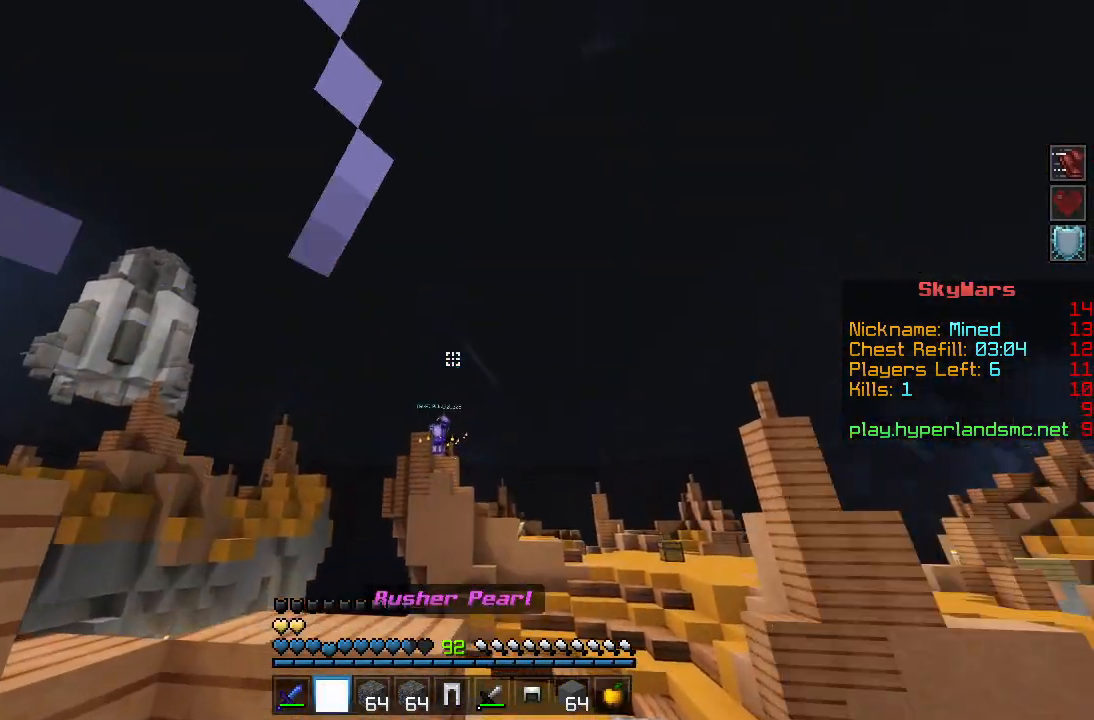
{"keys": ["shift"], "mouse": [], "events": [[100, "mouse_right", "up"], [367, "shift", "down"]]}
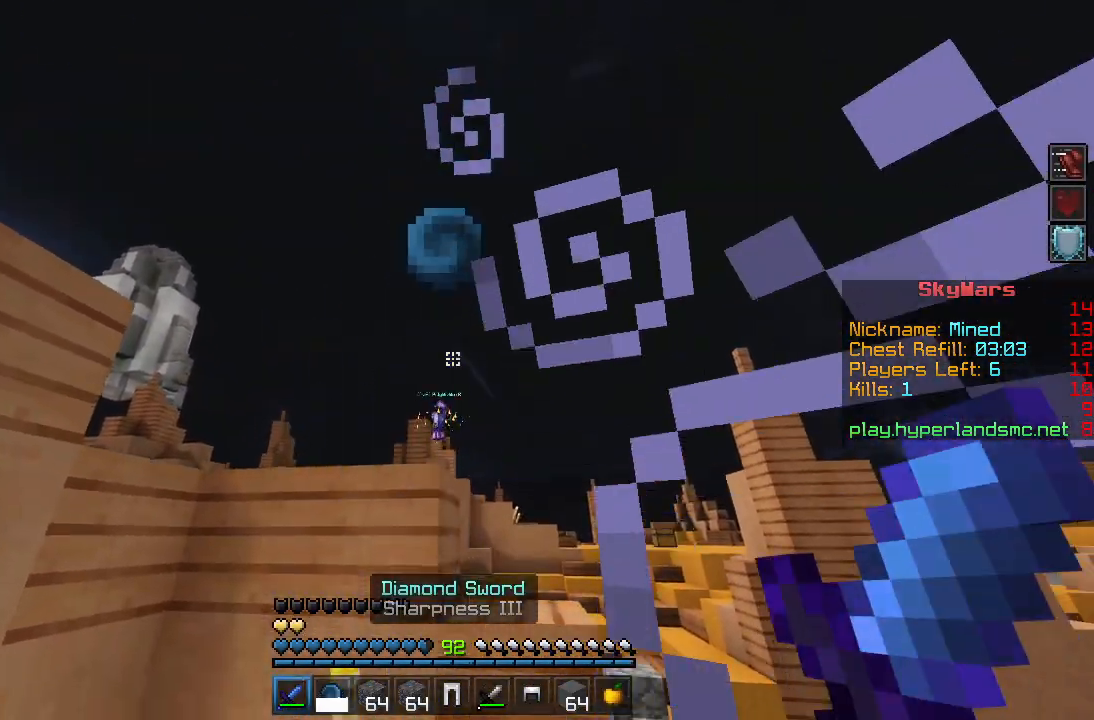
{"keys": ["shift"], "mouse": [], "events": []}
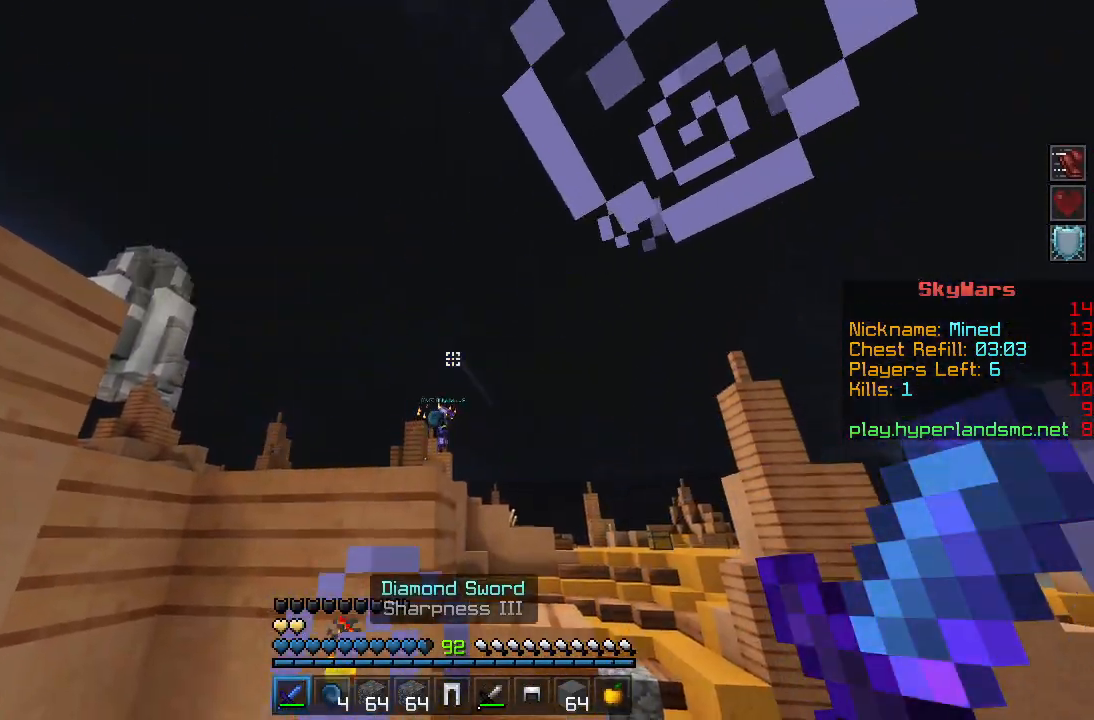
{"keys": ["w"], "mouse": [], "events": [[184, "mouse_left", "down"], [284, "mouse_left", "up"], [351, "mouse_left", "down"], [351, "shift", "up"], [417, "w", "down"], [451, "mouse_left", "up"]]}
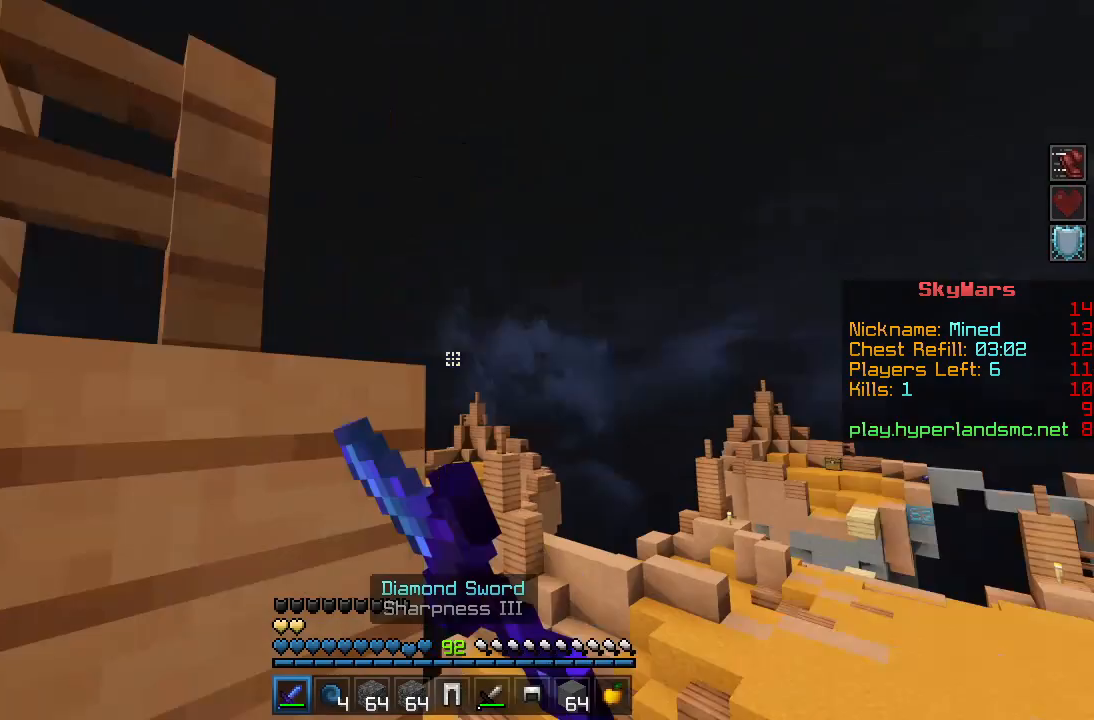
{"keys": ["w"], "mouse": [], "events": [[16, "mouse_left", "down"], [150, "mouse_left", "up"], [200, "mouse_left", "down"], [300, "mouse_left", "up"]]}